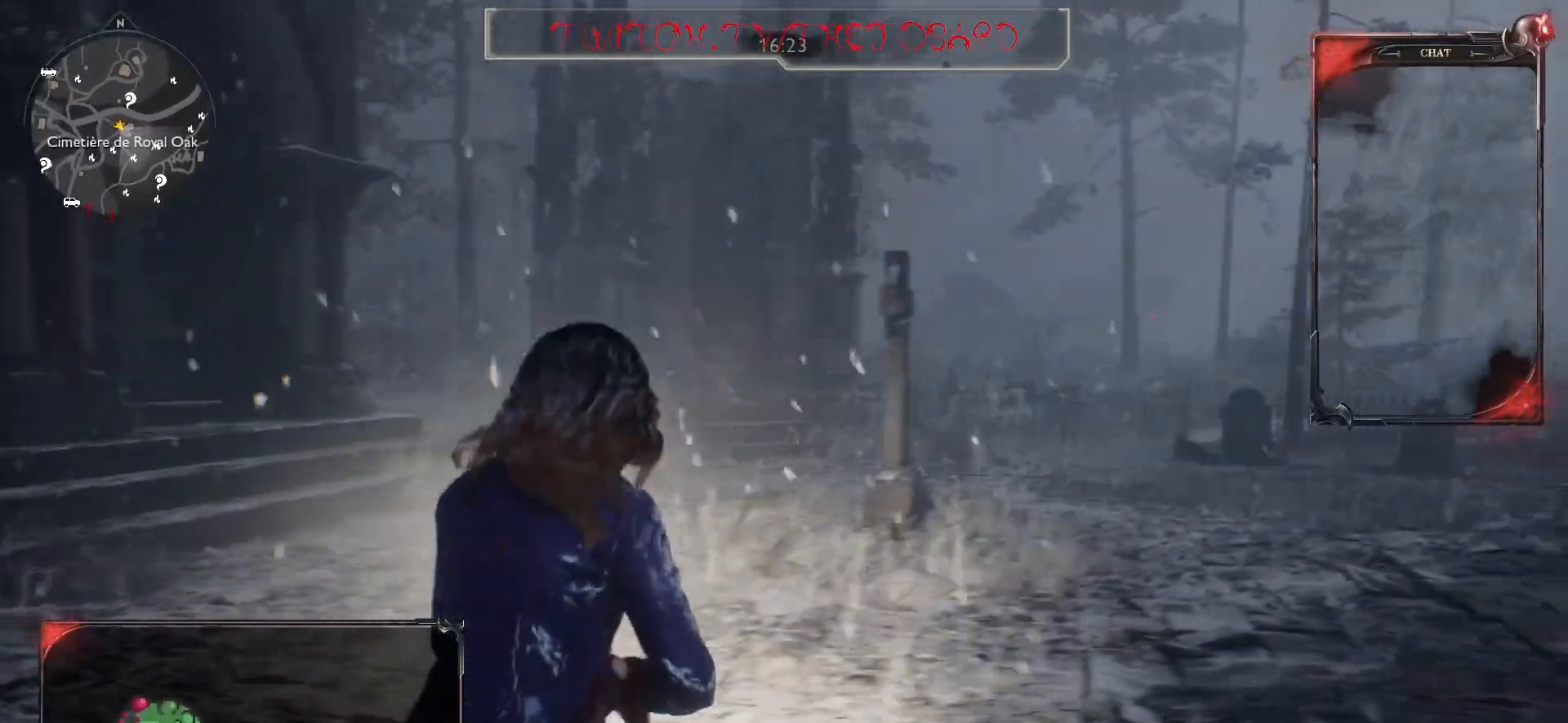
Gameplay with keyboard and mouse; each line is a JSON object with the keys and mouse buttons held at the frame after it. "events" lists presses ("down") and releases ("up") of "a", "ctrl", "d", "e", "f", "q", "r", "s", "shift", "space", "tab", "z", "mouse_left", "mouse_wheel" and "mouse_right" between this image and that frame as [ms after this image, input, new state], when the widget could be followed in between. "mouse_left", "mouse_wheel", "mouse_right" = the "left", "wheel", "right" buttons of the "mouse" list. No other keys are recorded. "wheel" means that the mouse wheel is clicked or scrolled. Mouse movement is not recorded.
{"keys": ["r", "z"], "mouse": [], "events": [[67, "z", "down"], [133, "d", "up"], [400, "r", "down"]]}
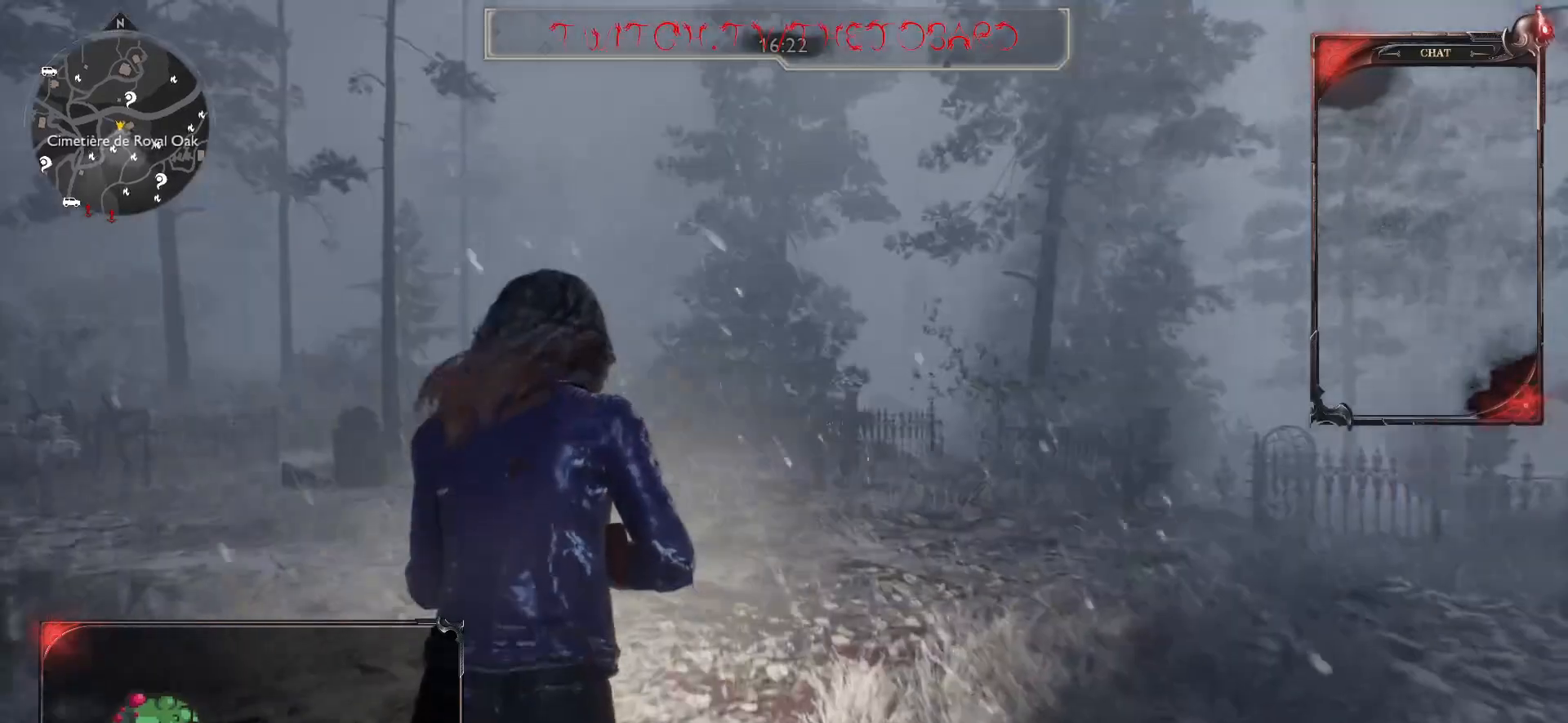
{"keys": ["z"], "mouse": [], "events": [[33, "r", "up"]]}
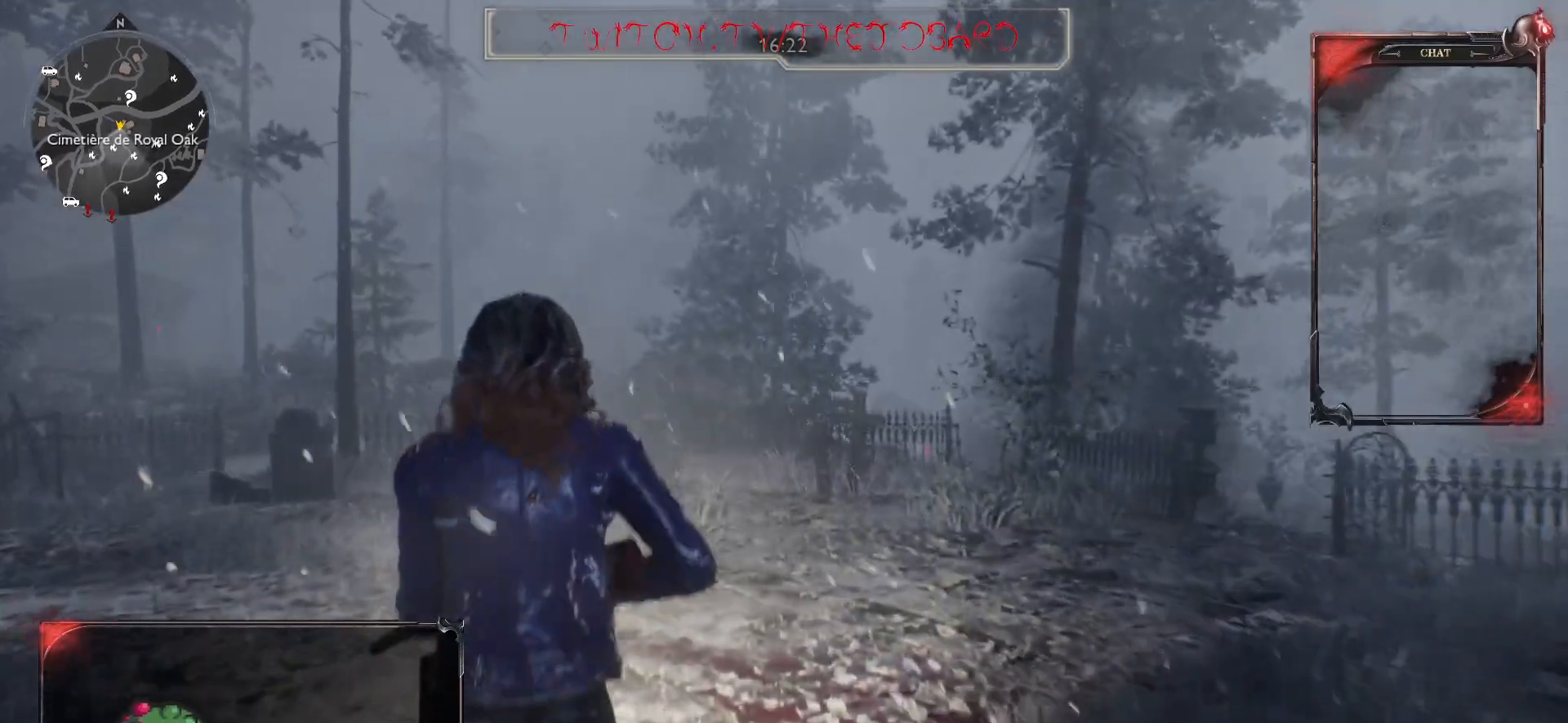
{"keys": ["shift", "z"], "mouse": [], "events": [[50, "shift", "down"]]}
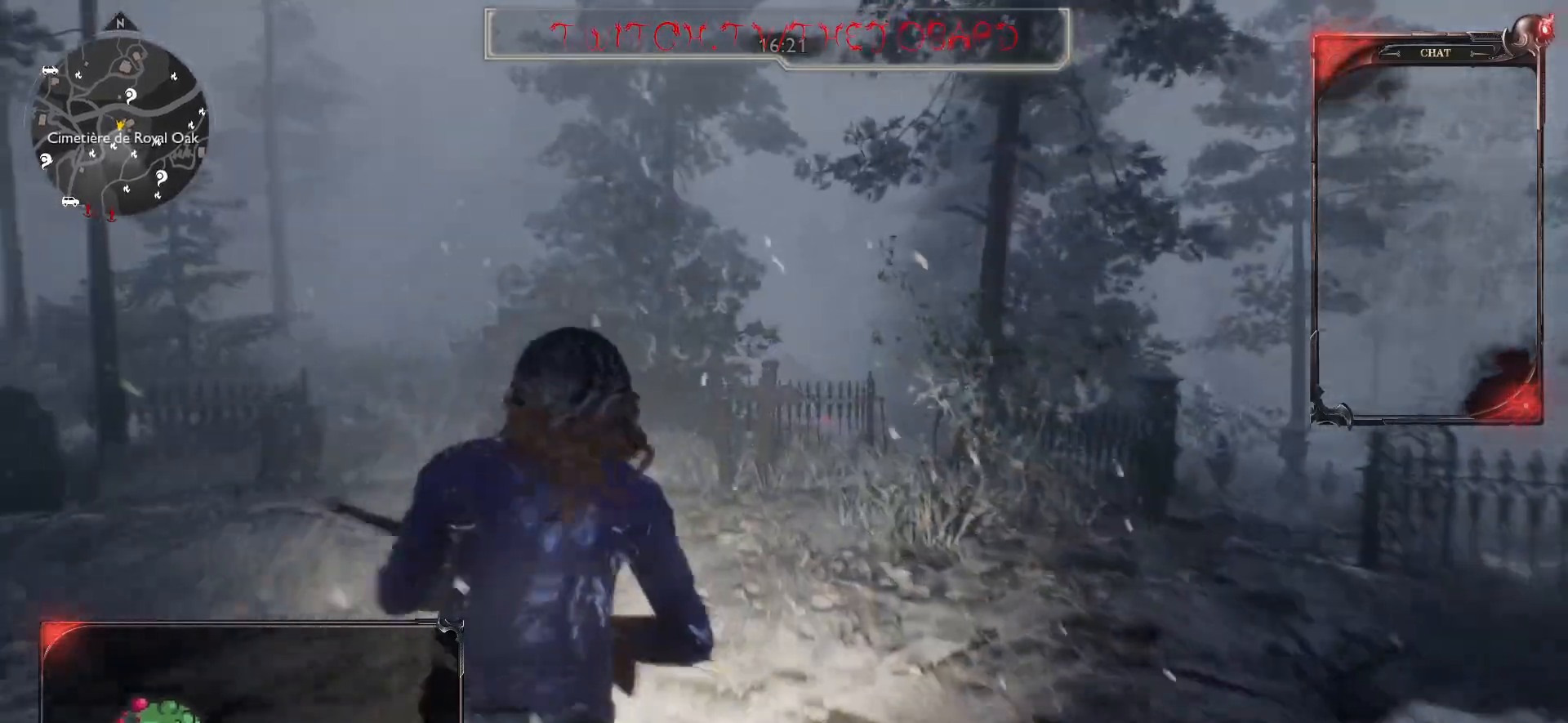
{"keys": ["shift", "z"], "mouse": [], "events": []}
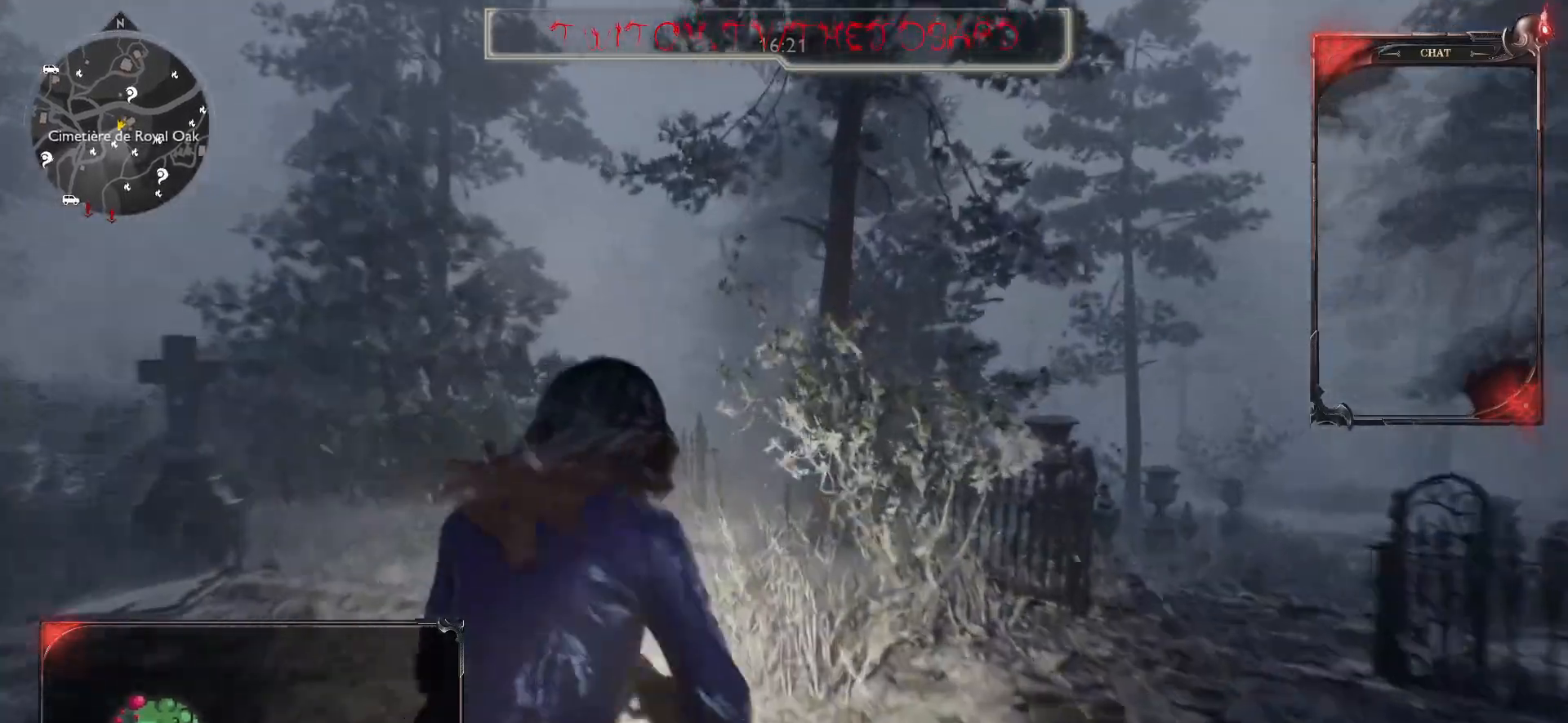
{"keys": ["shift", "z"], "mouse": [], "events": []}
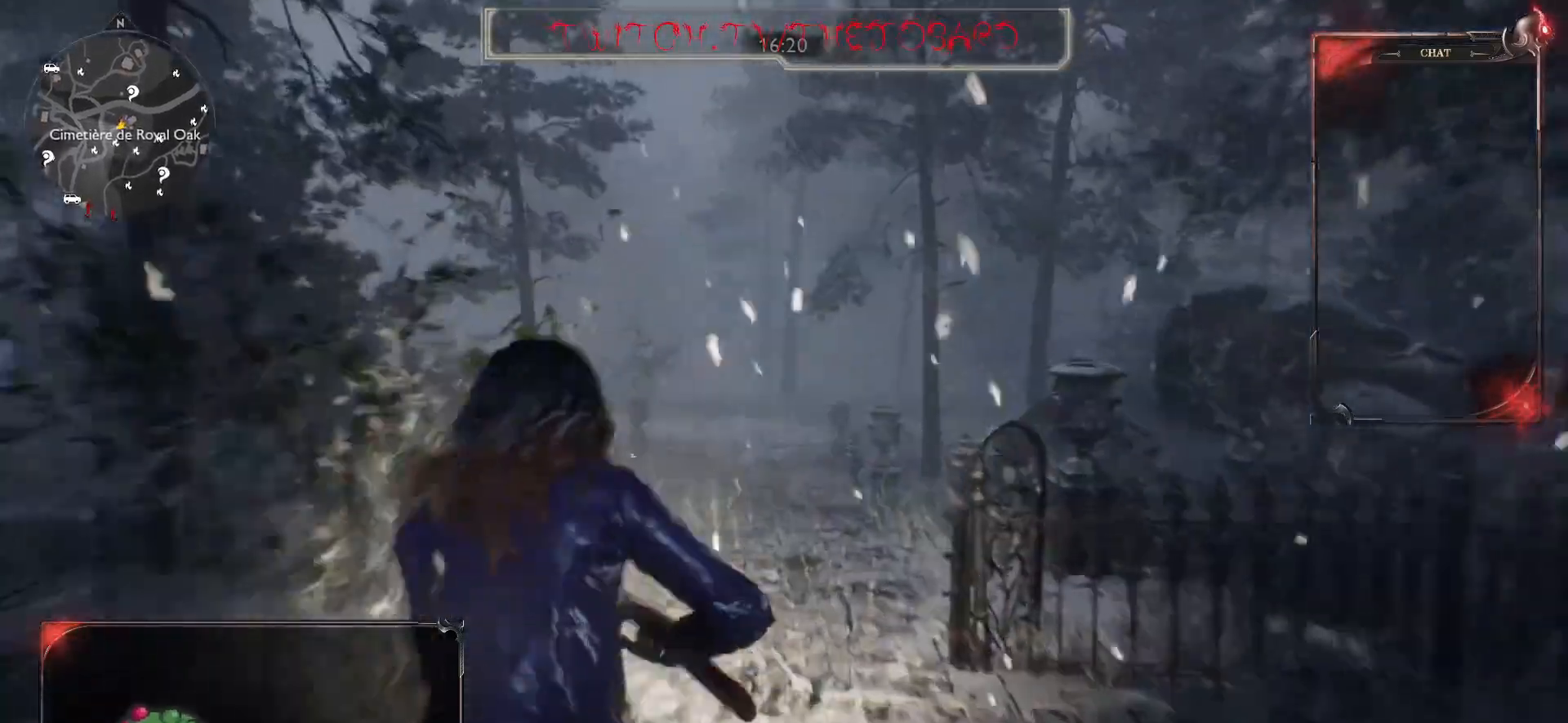
{"keys": ["shift", "z"], "mouse": [], "events": []}
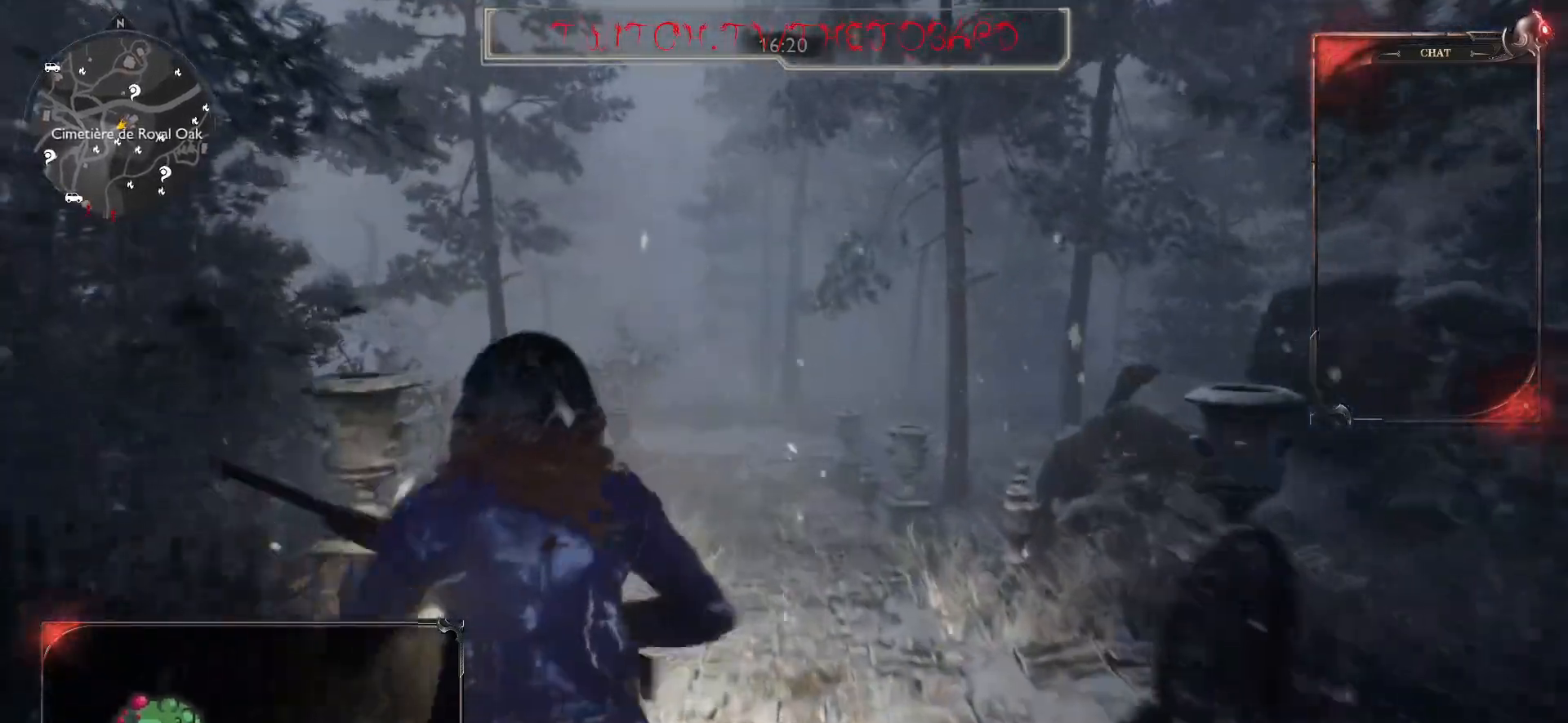
{"keys": ["shift", "z"], "mouse": [], "events": []}
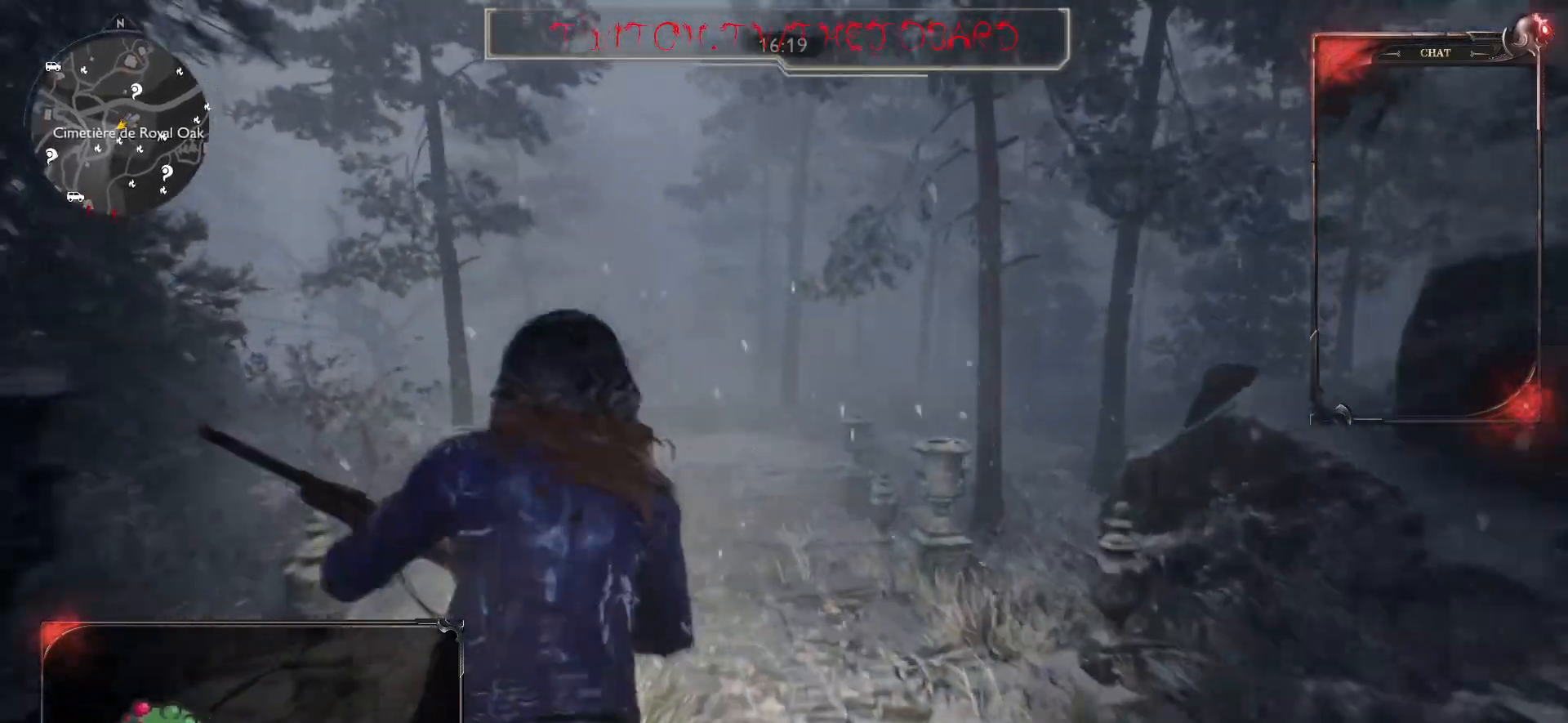
{"keys": [], "mouse": [], "events": [[283, "shift", "up"], [350, "z", "up"]]}
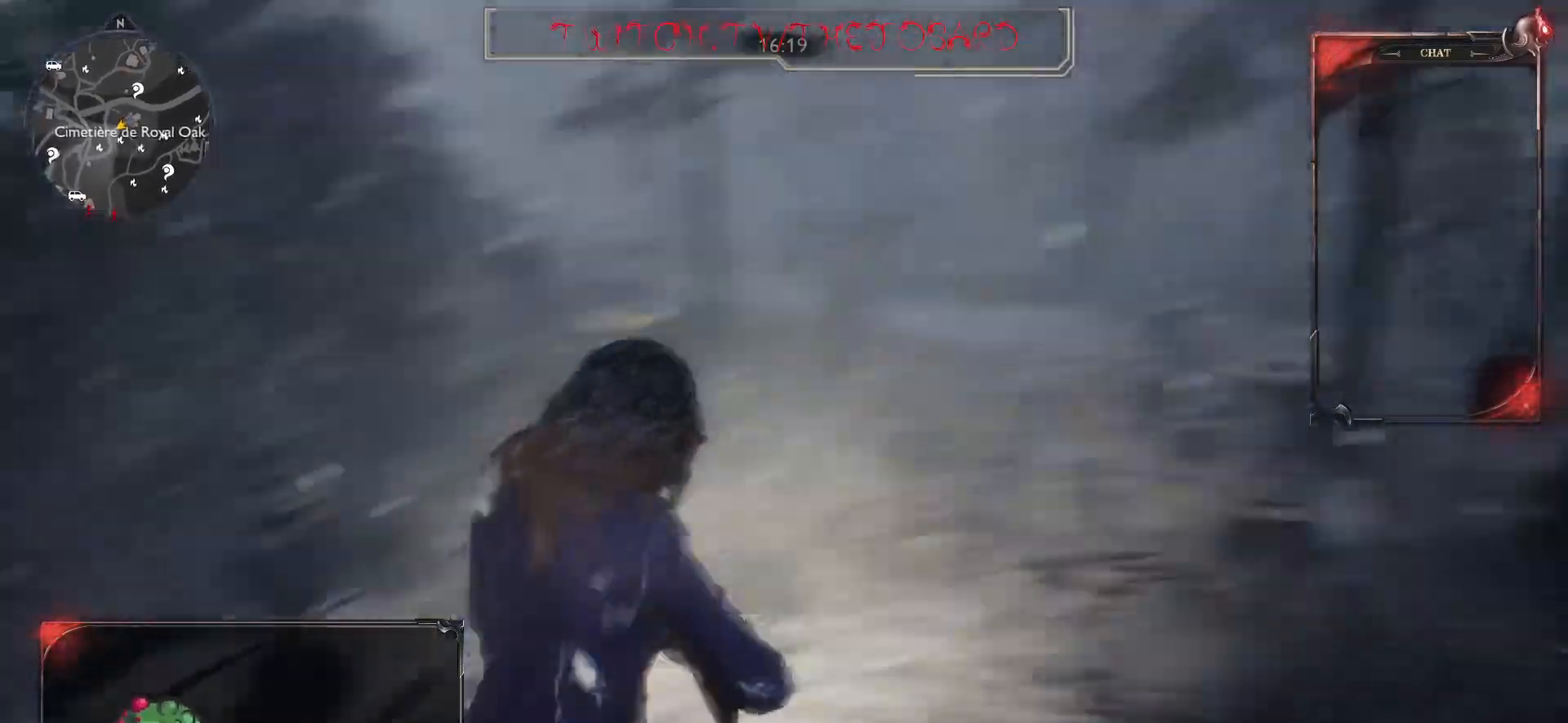
{"keys": ["z"], "mouse": [], "events": [[133, "q", "down"], [317, "z", "down"], [367, "q", "up"]]}
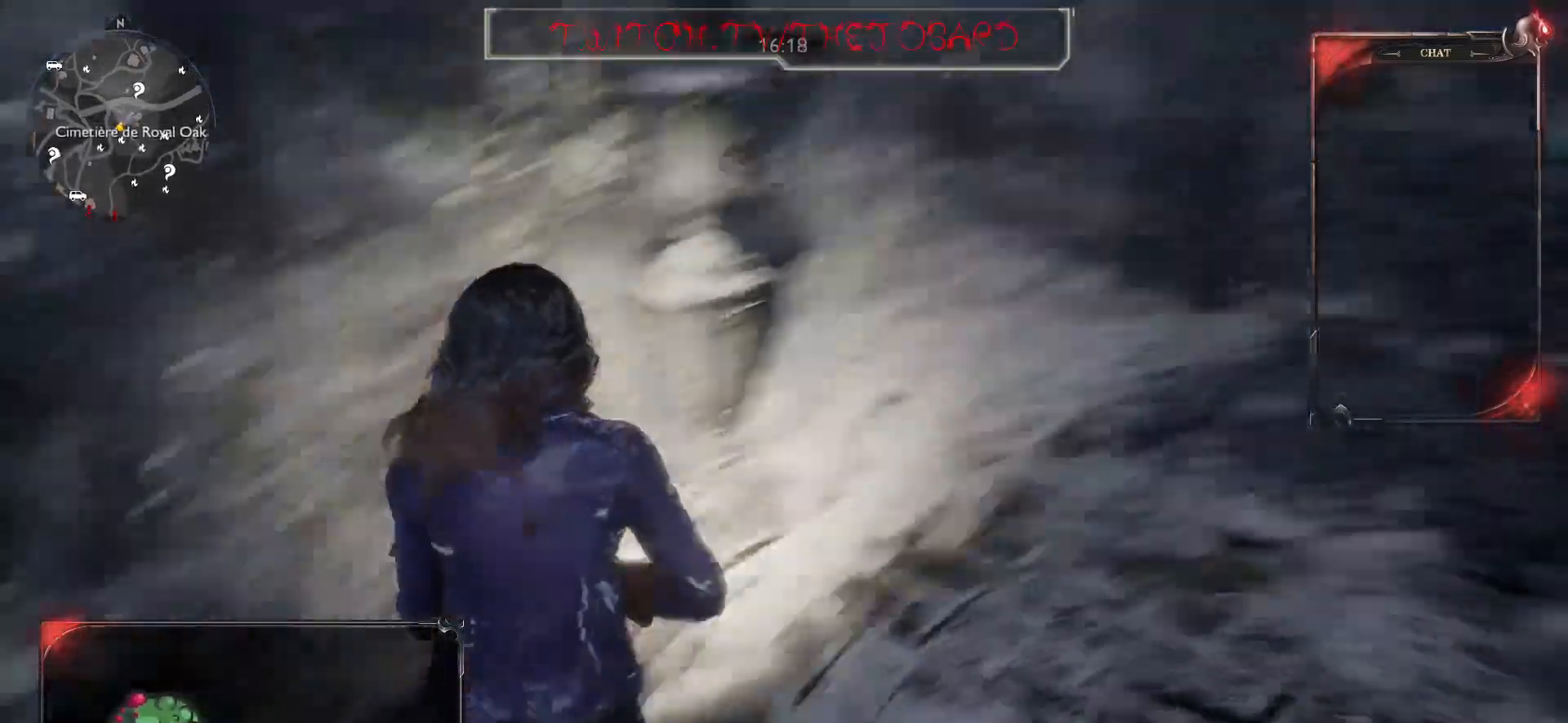
{"keys": ["shift", "z"], "mouse": [], "events": [[100, "shift", "down"]]}
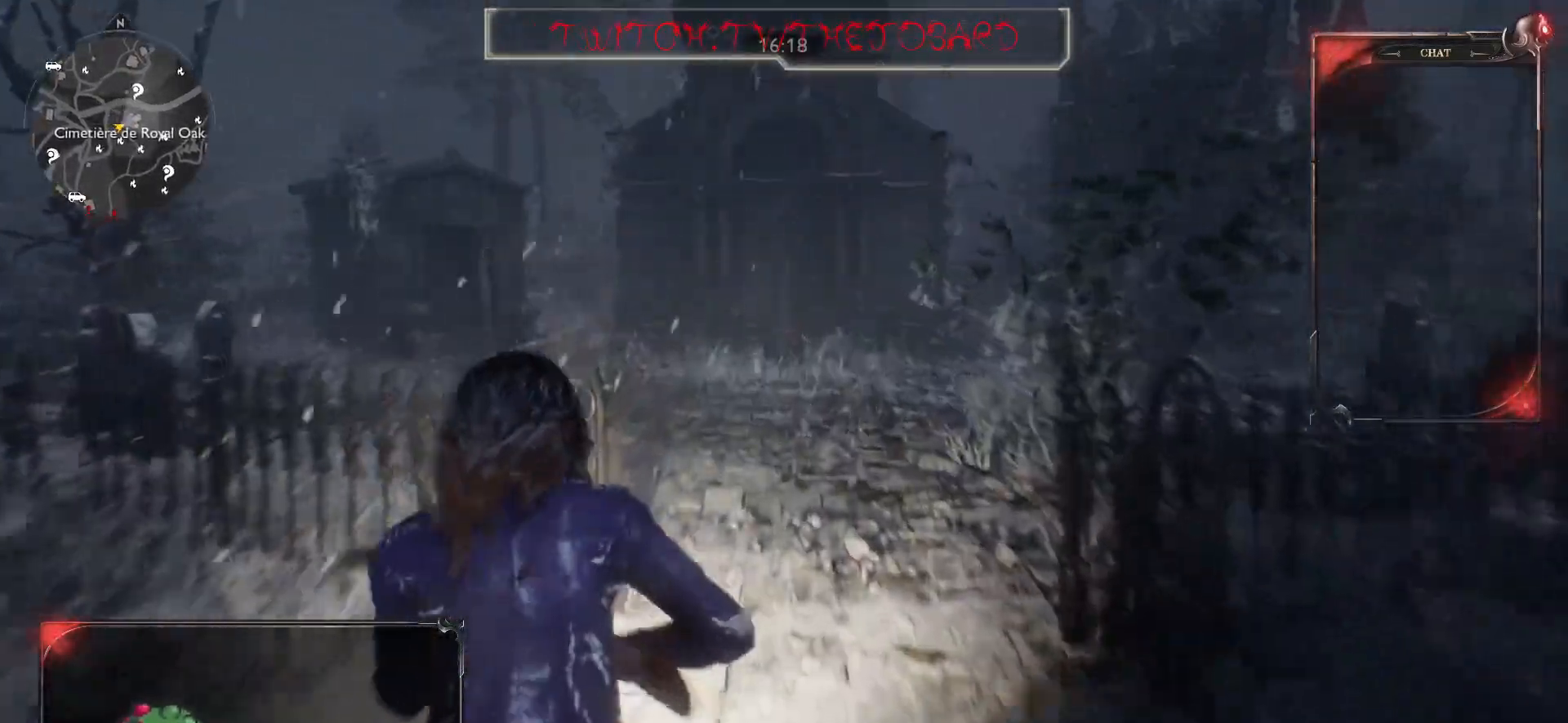
{"keys": ["shift", "z"], "mouse": [], "events": []}
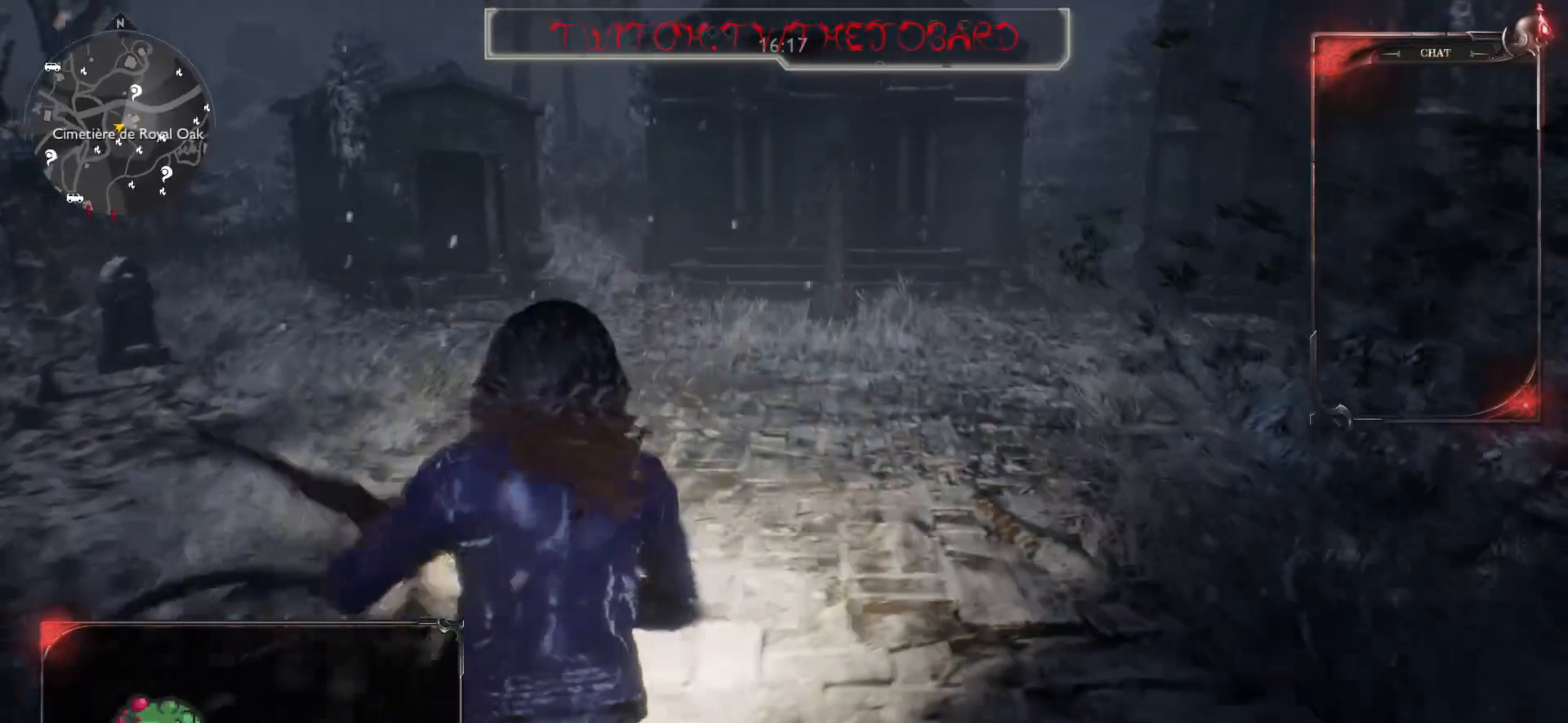
{"keys": ["d", "z"], "mouse": [], "events": [[150, "shift", "up"], [317, "d", "down"]]}
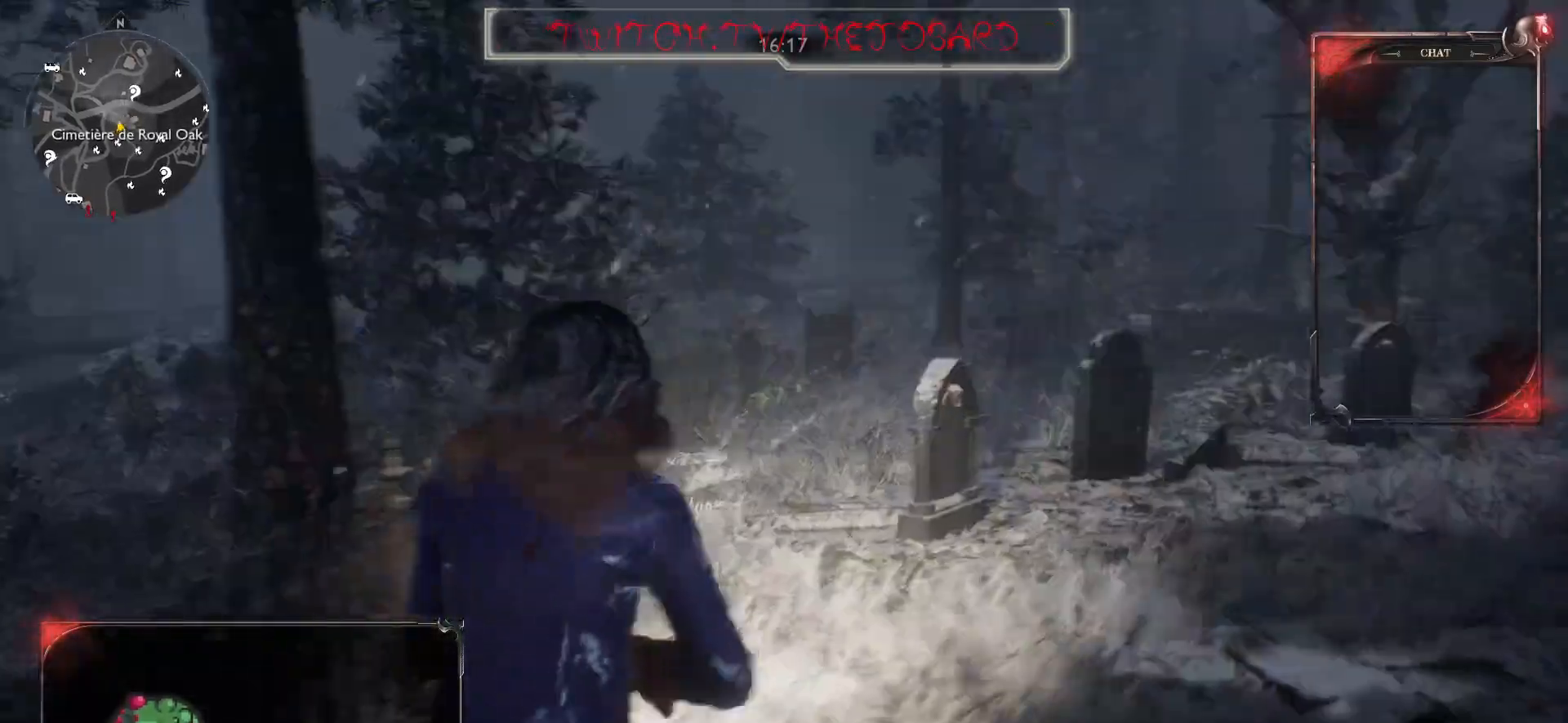
{"keys": ["z"], "mouse": [], "events": [[183, "z", "up"], [417, "z", "down"], [500, "d", "up"]]}
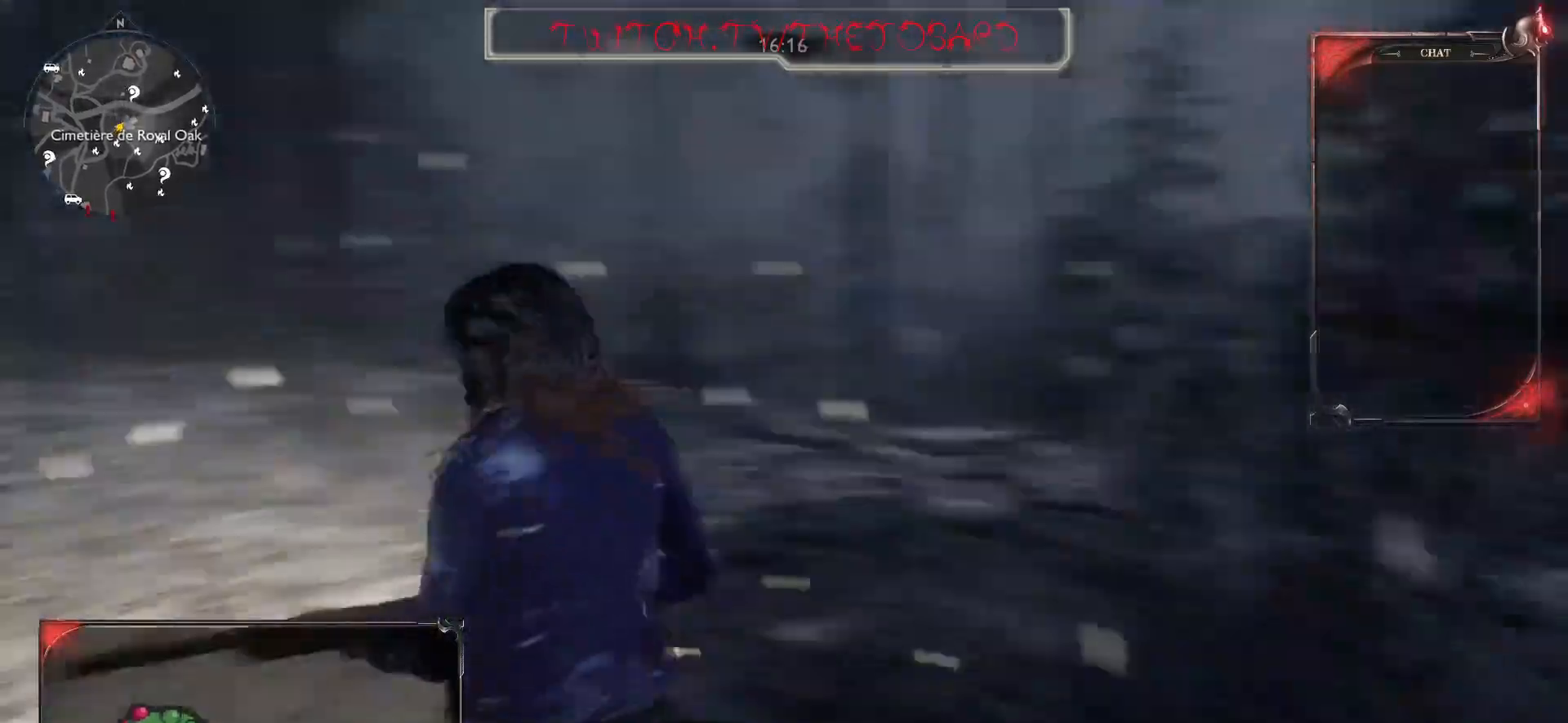
{"keys": ["shift", "z"], "mouse": [], "events": [[350, "shift", "down"]]}
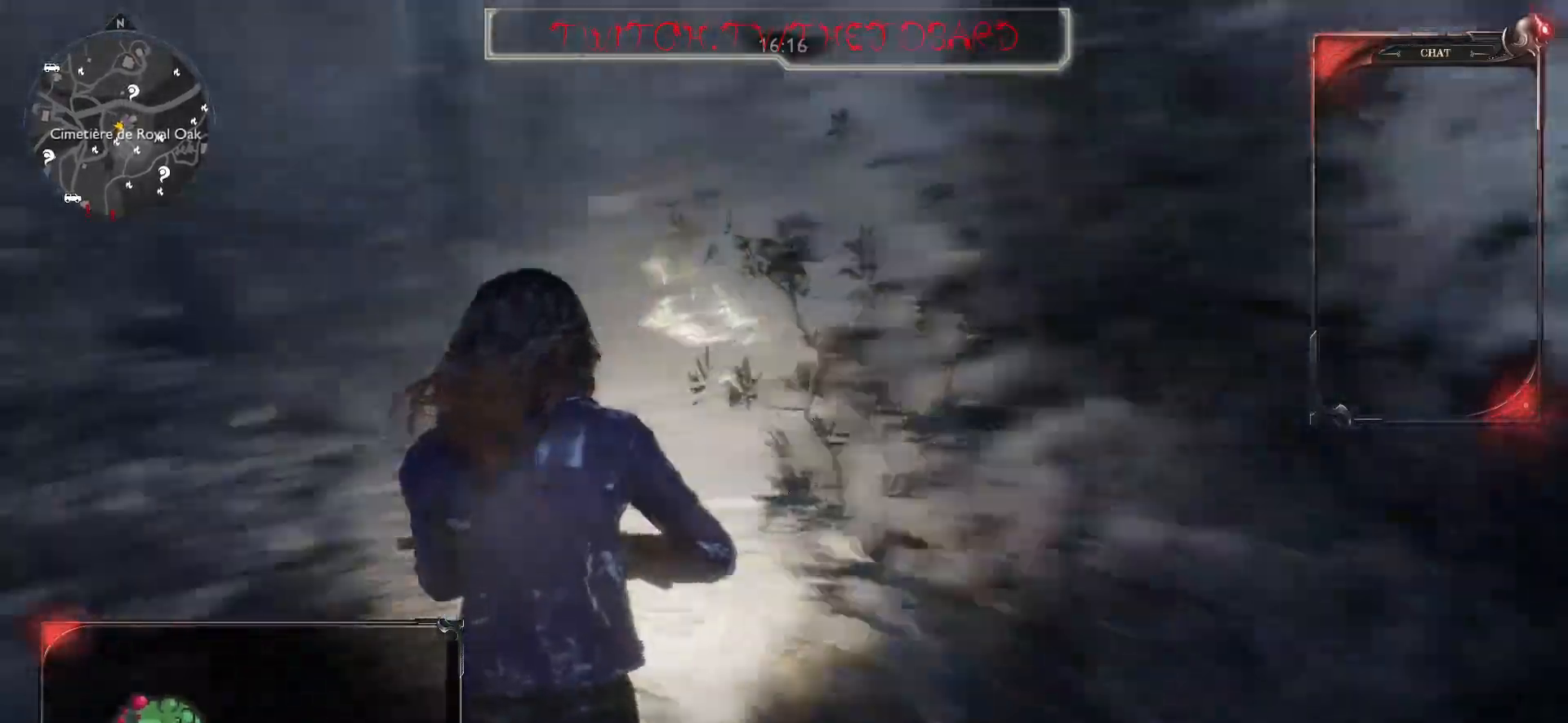
{"keys": ["shift", "z"], "mouse": [], "events": []}
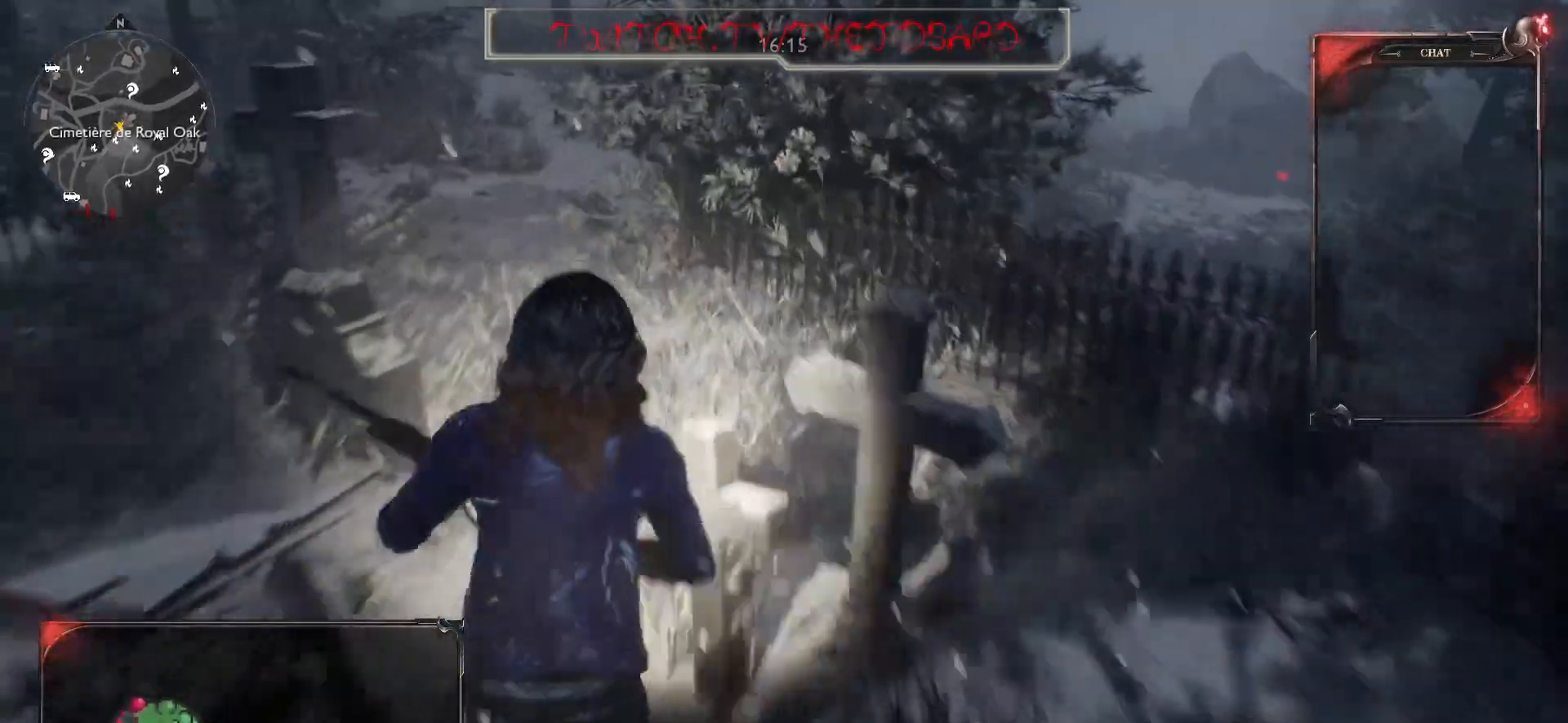
{"keys": ["shift", "z"], "mouse": [], "events": []}
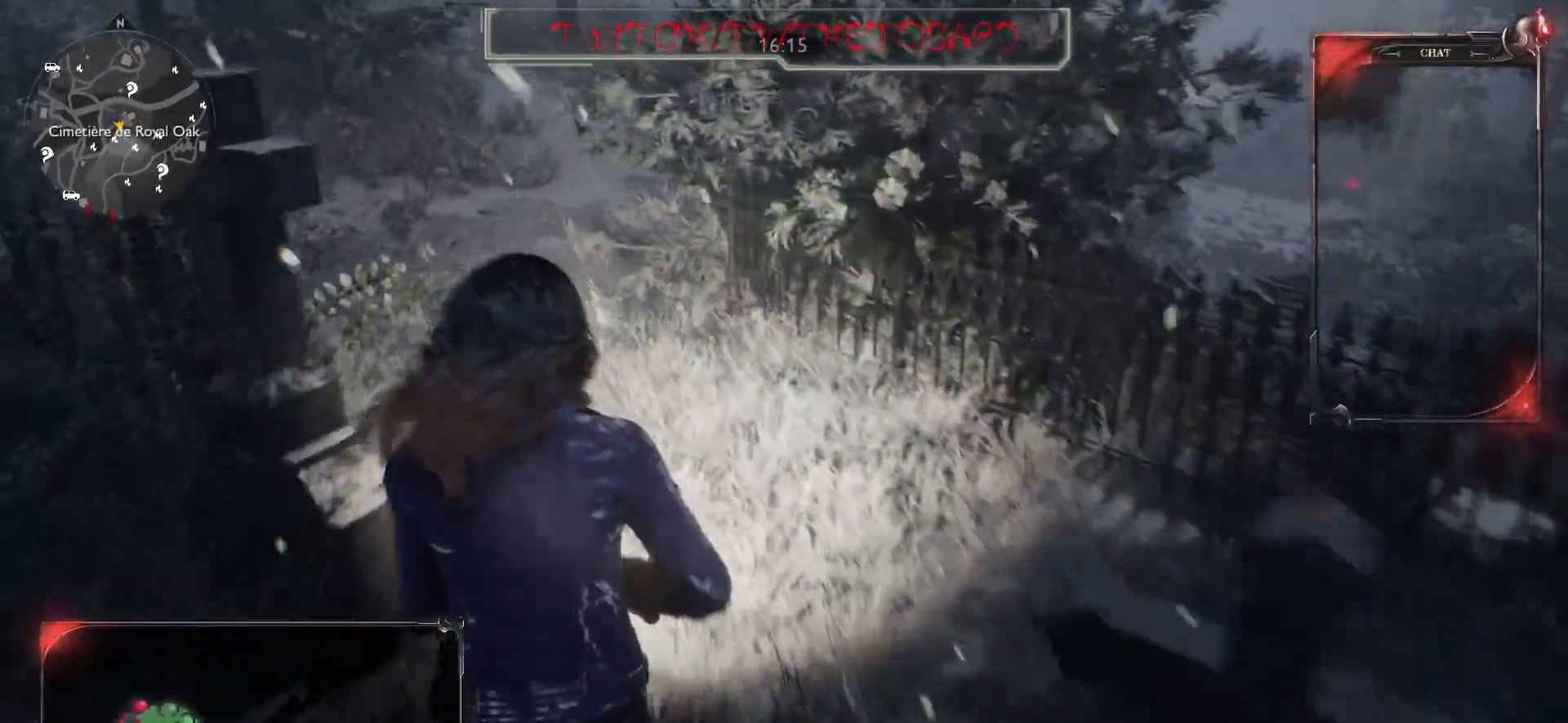
{"keys": ["shift", "z"], "mouse": [], "events": []}
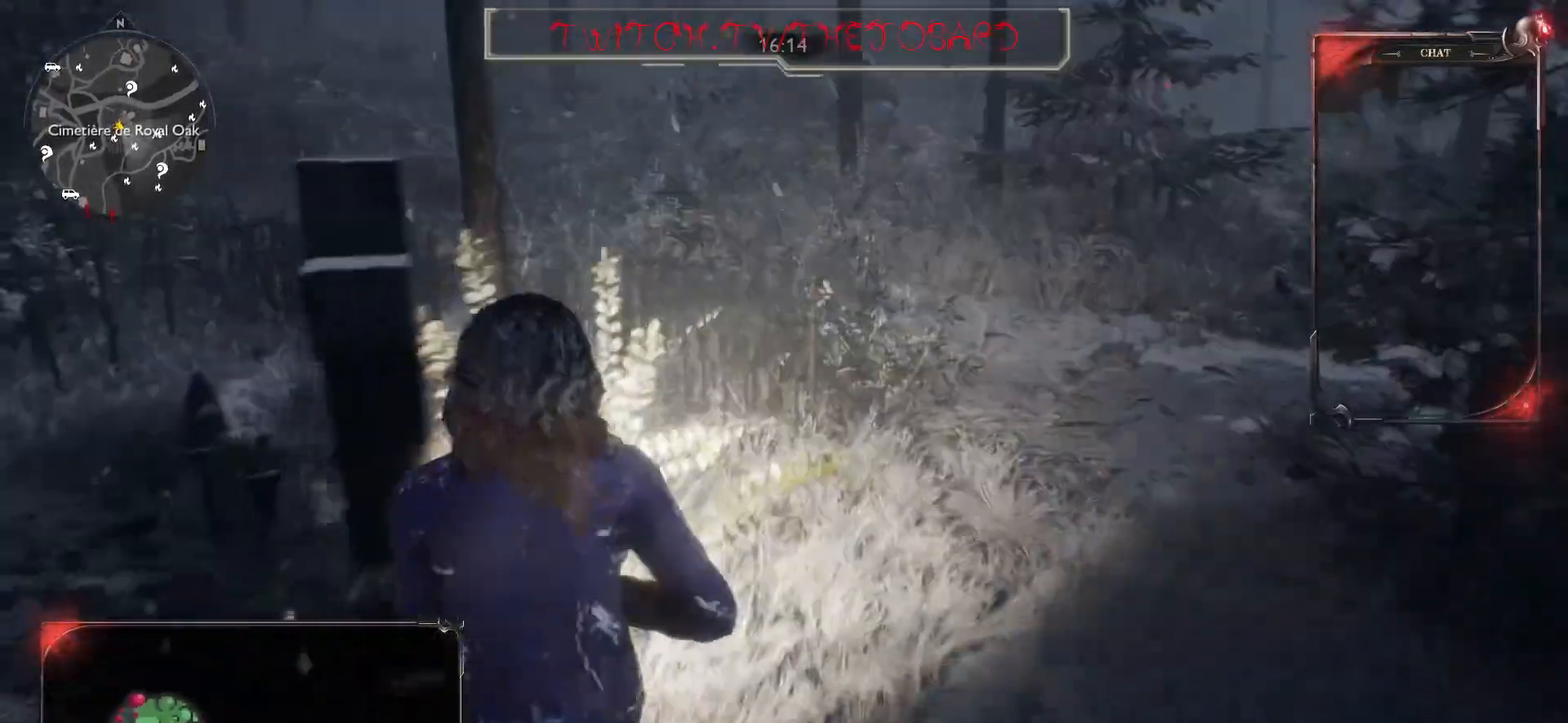
{"keys": ["shift", "z"], "mouse": [], "events": []}
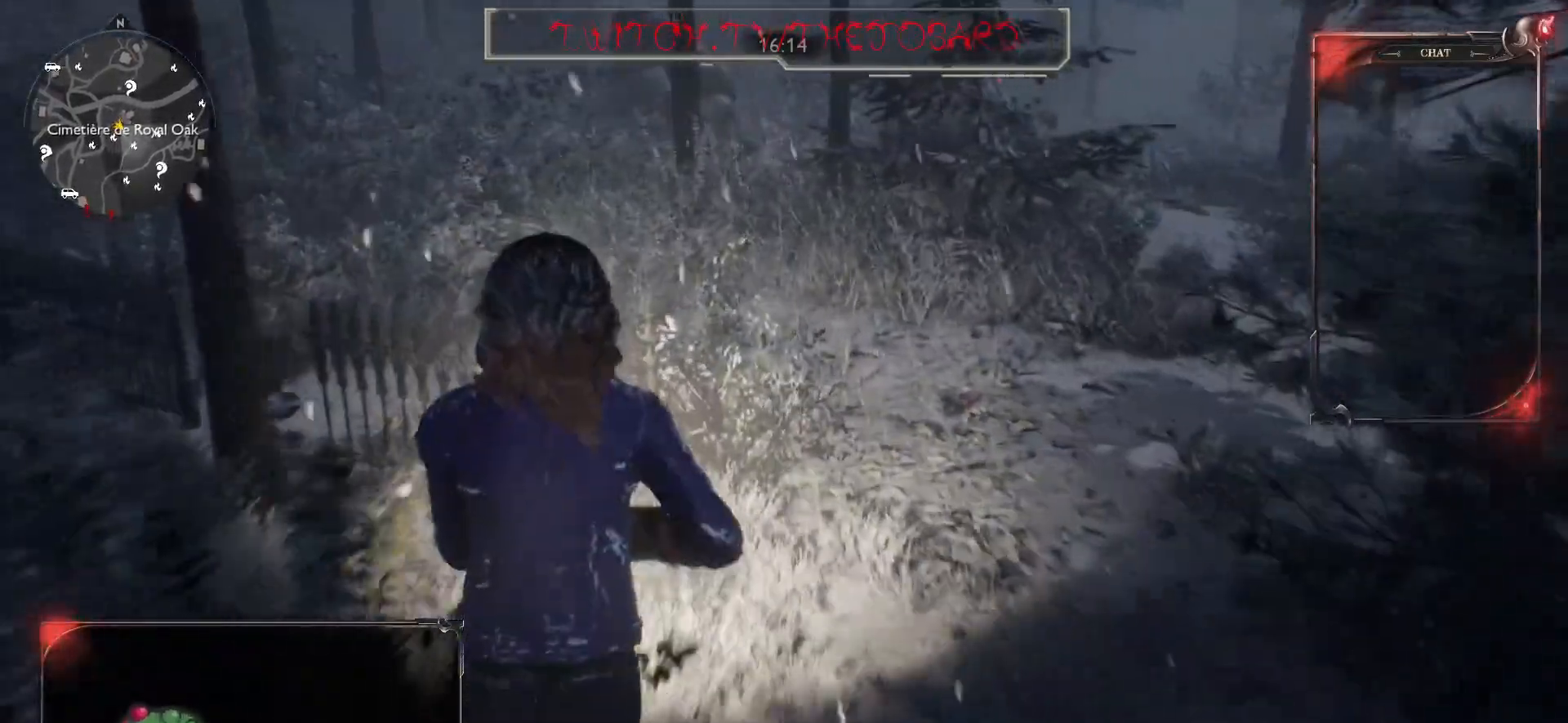
{"keys": ["d", "z"], "mouse": [], "events": [[433, "shift", "up"], [500, "d", "down"]]}
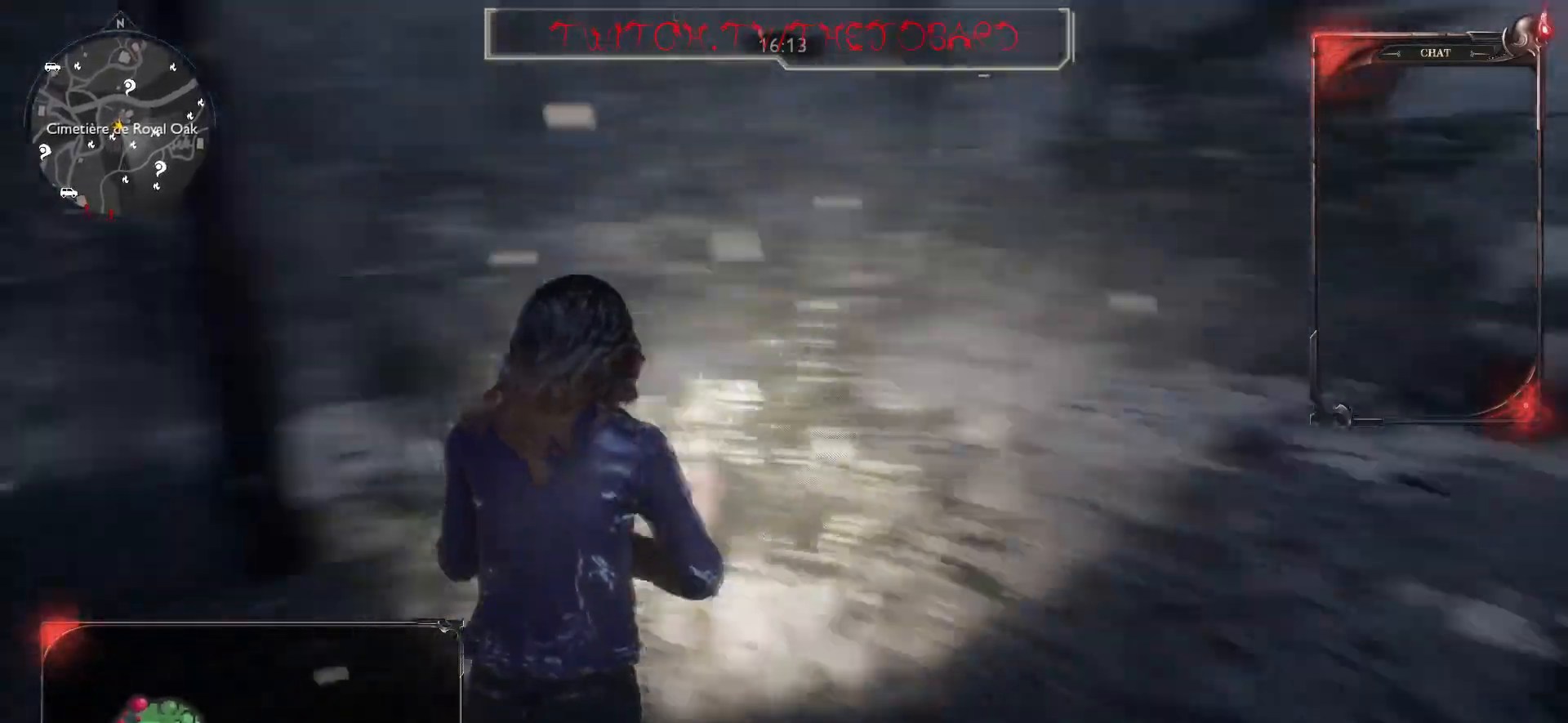
{"keys": ["d"], "mouse": [], "events": [[100, "z", "up"]]}
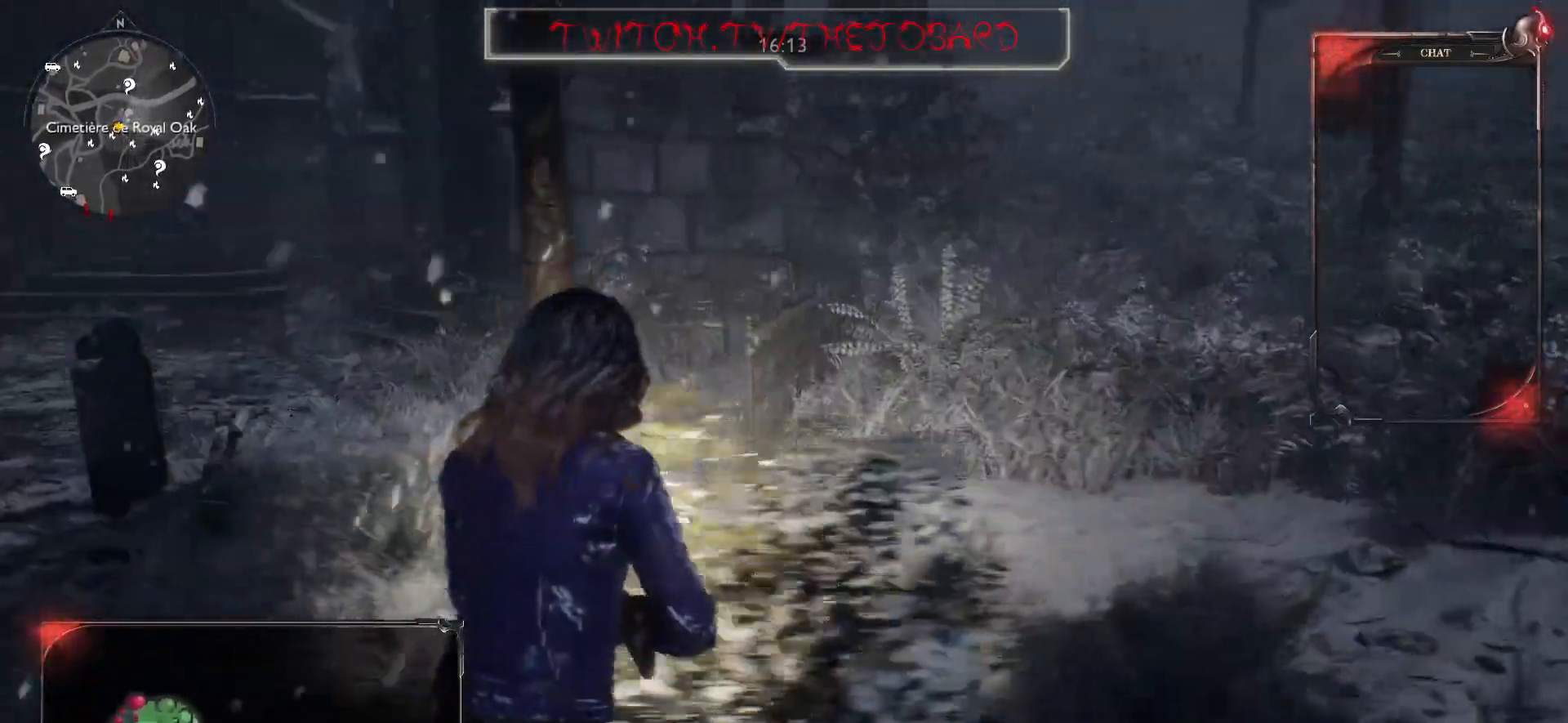
{"keys": ["d"], "mouse": [], "events": []}
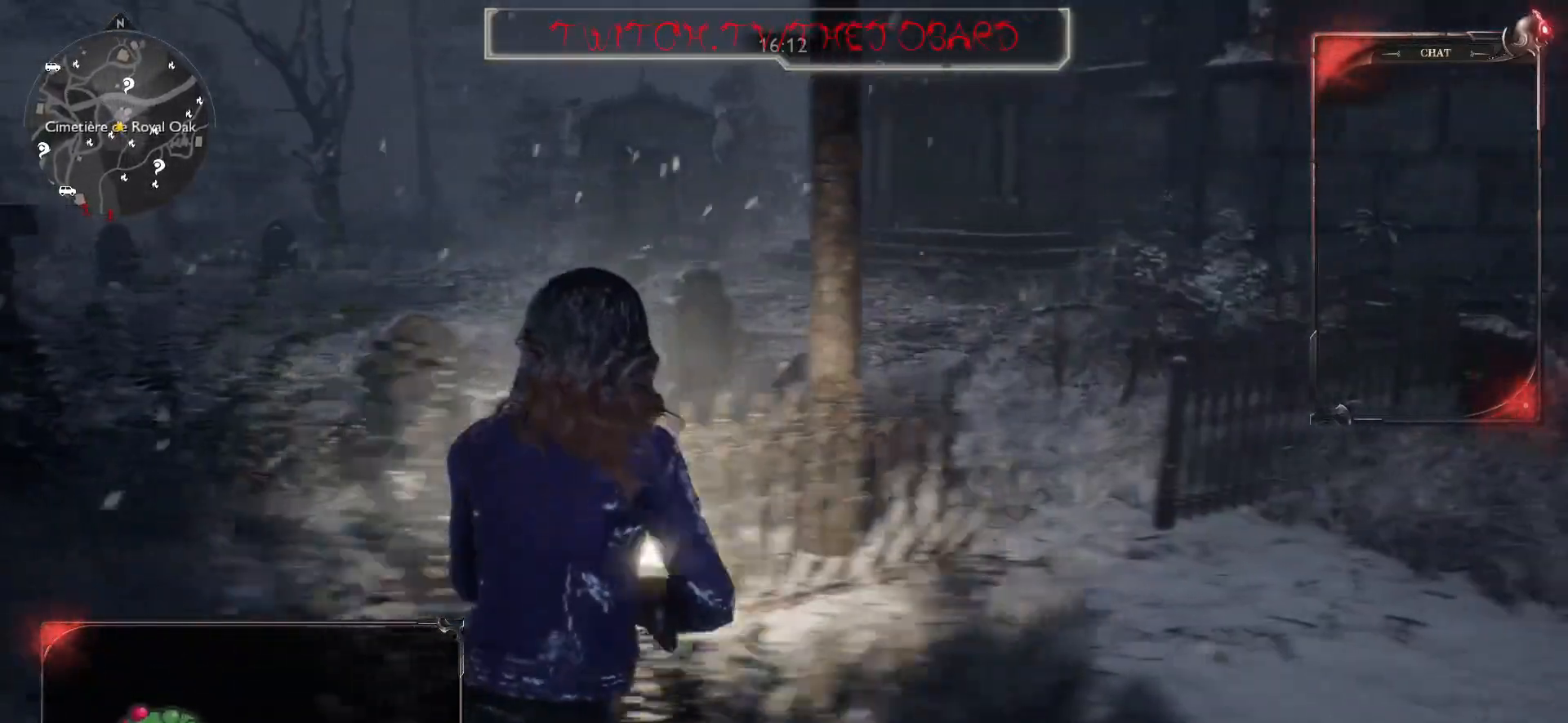
{"keys": ["q"], "mouse": [], "events": [[367, "d", "up"], [483, "q", "down"]]}
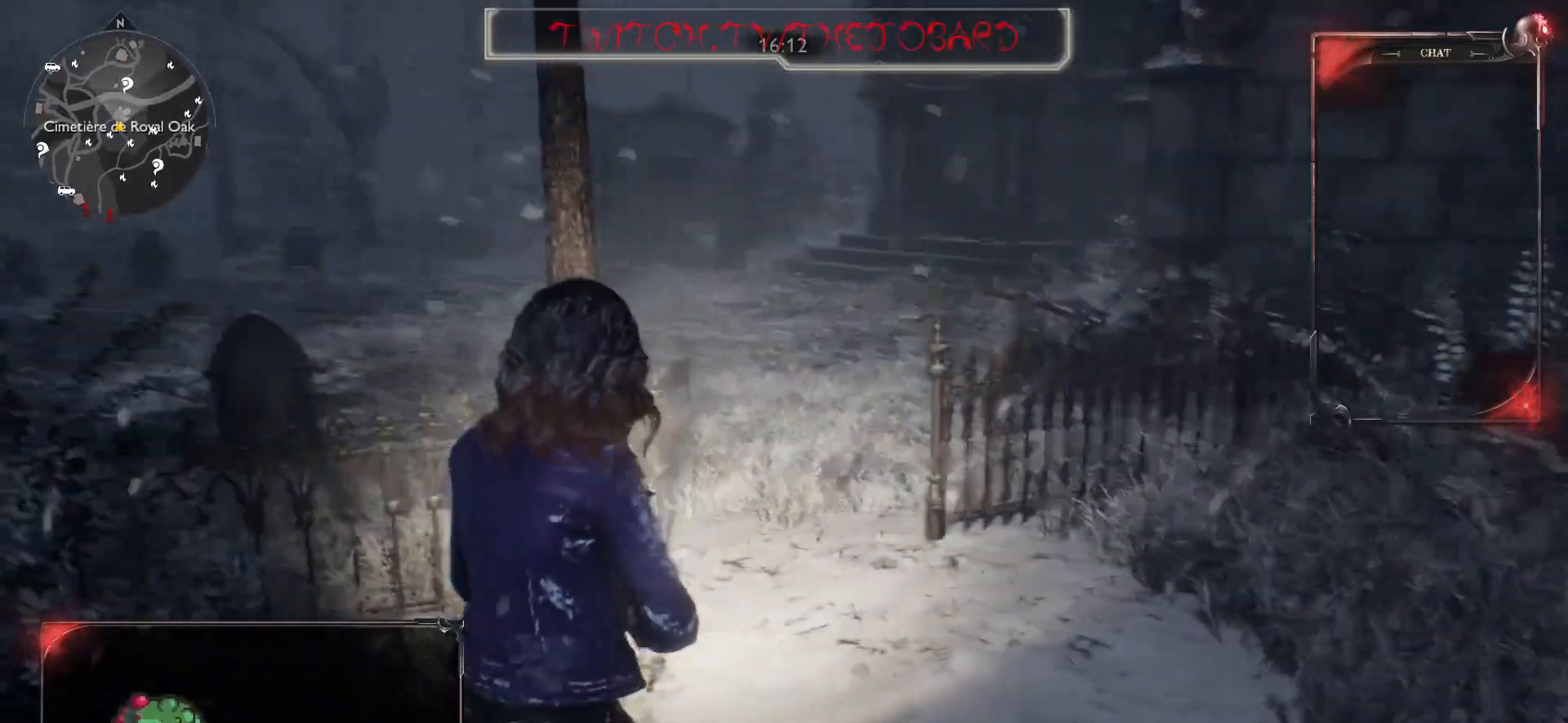
{"keys": ["z"], "mouse": [], "events": [[333, "z", "down"], [450, "q", "up"]]}
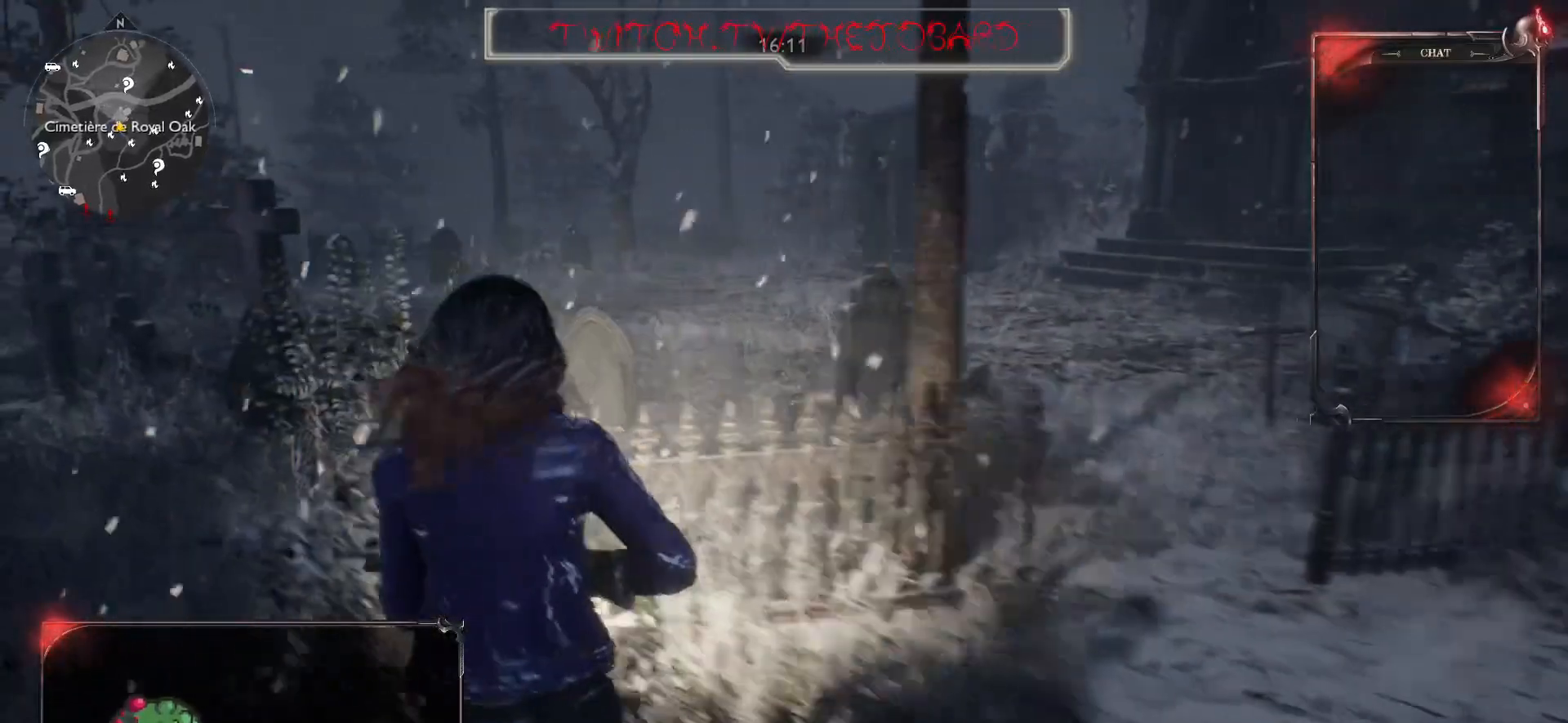
{"keys": ["q", "z"], "mouse": [], "events": [[150, "q", "down"]]}
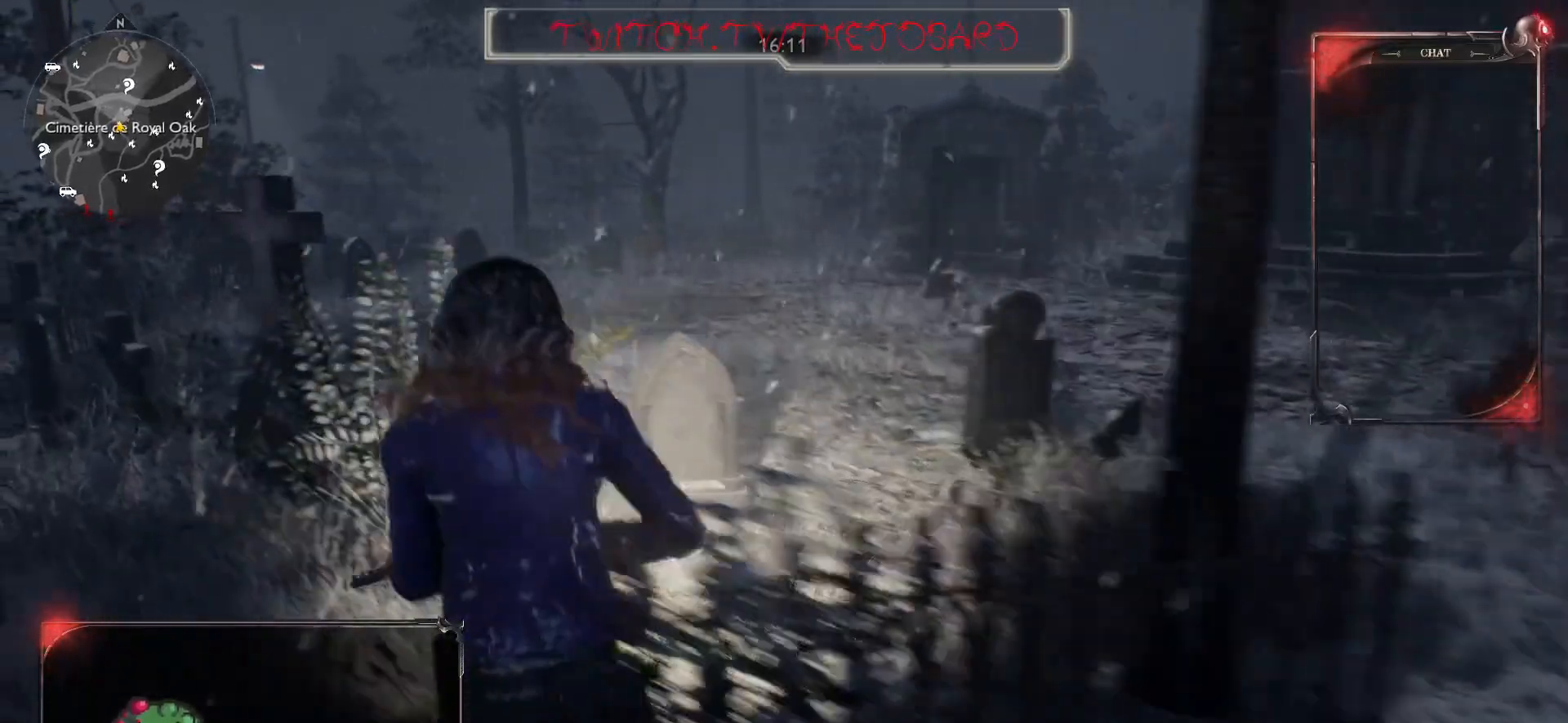
{"keys": ["shift", "z"], "mouse": [], "events": [[17, "q", "up"], [383, "shift", "down"]]}
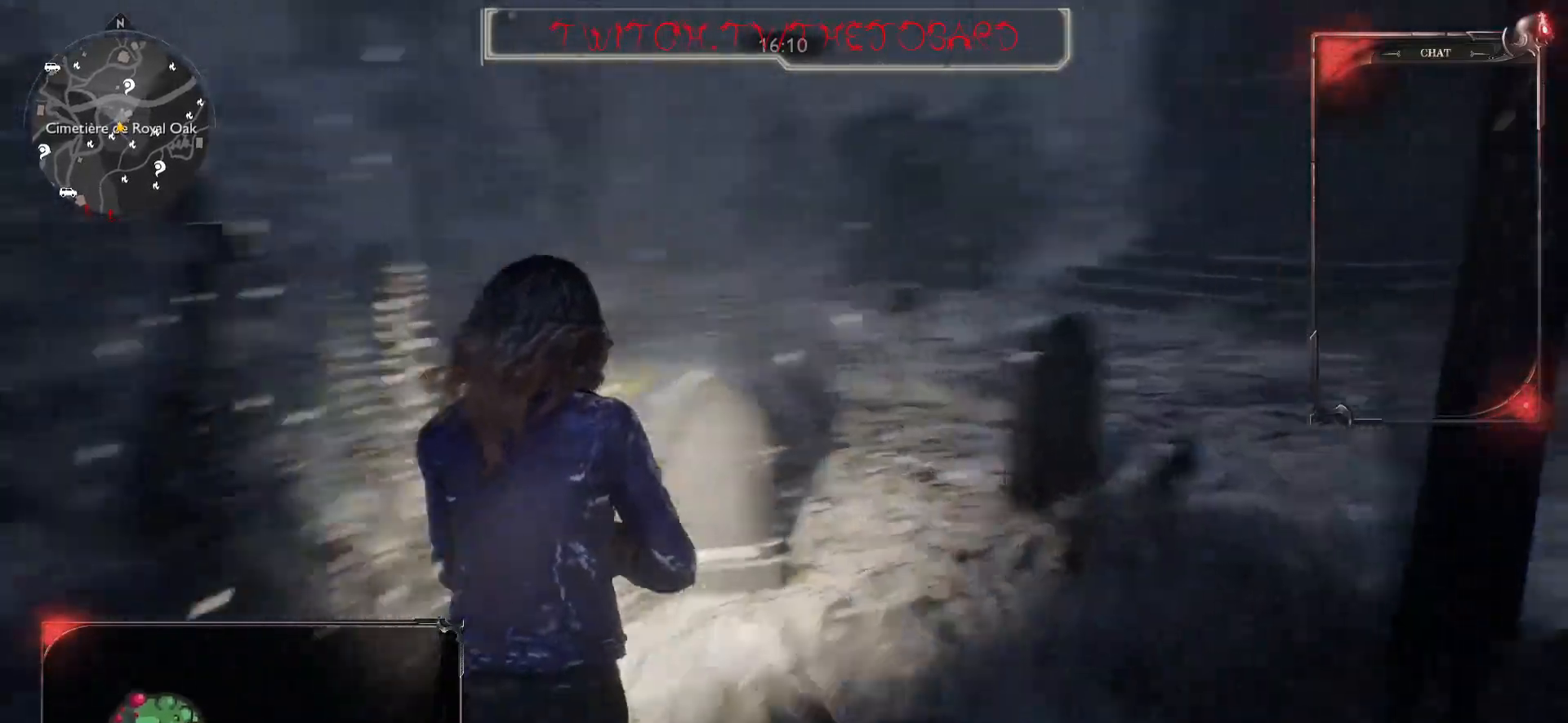
{"keys": ["shift", "z"], "mouse": [], "events": []}
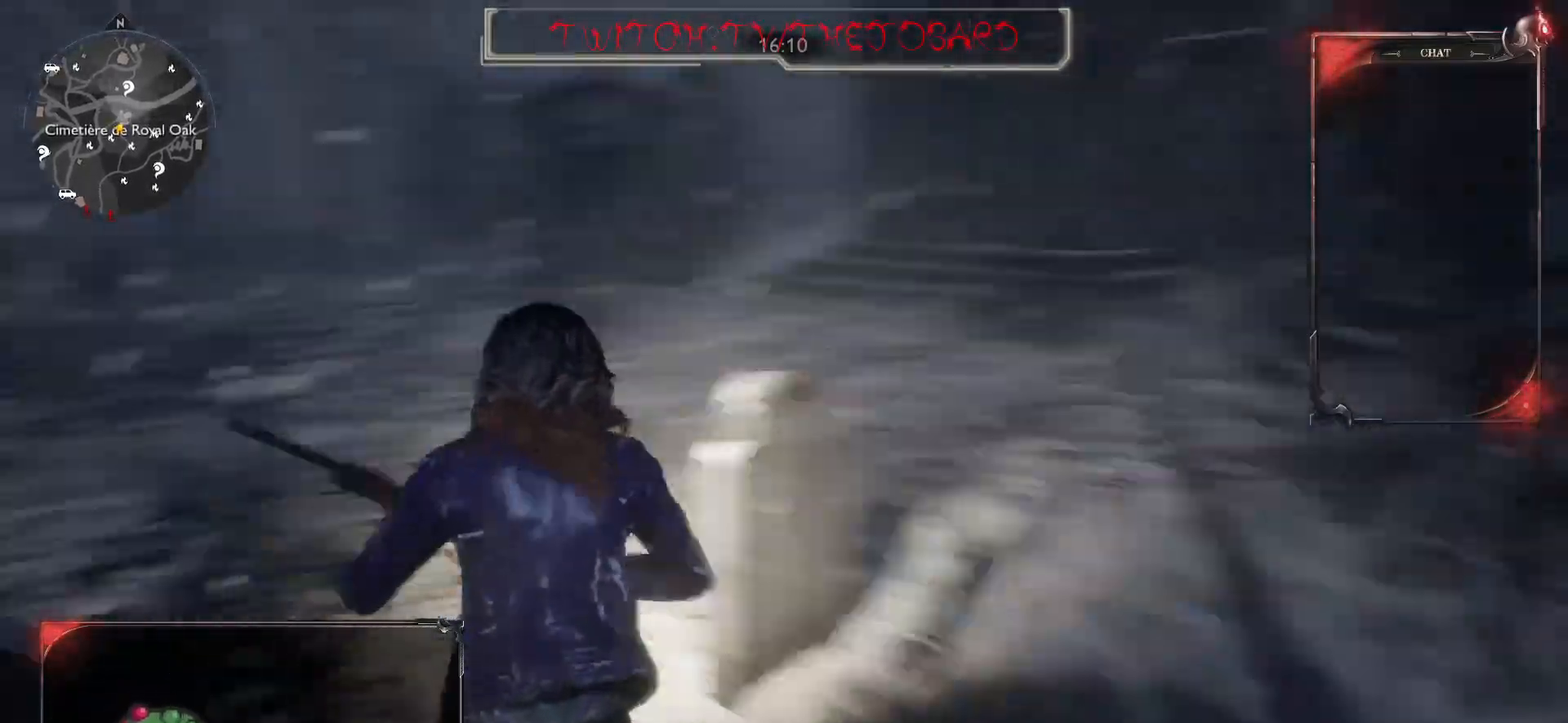
{"keys": ["shift", "z"], "mouse": [], "events": []}
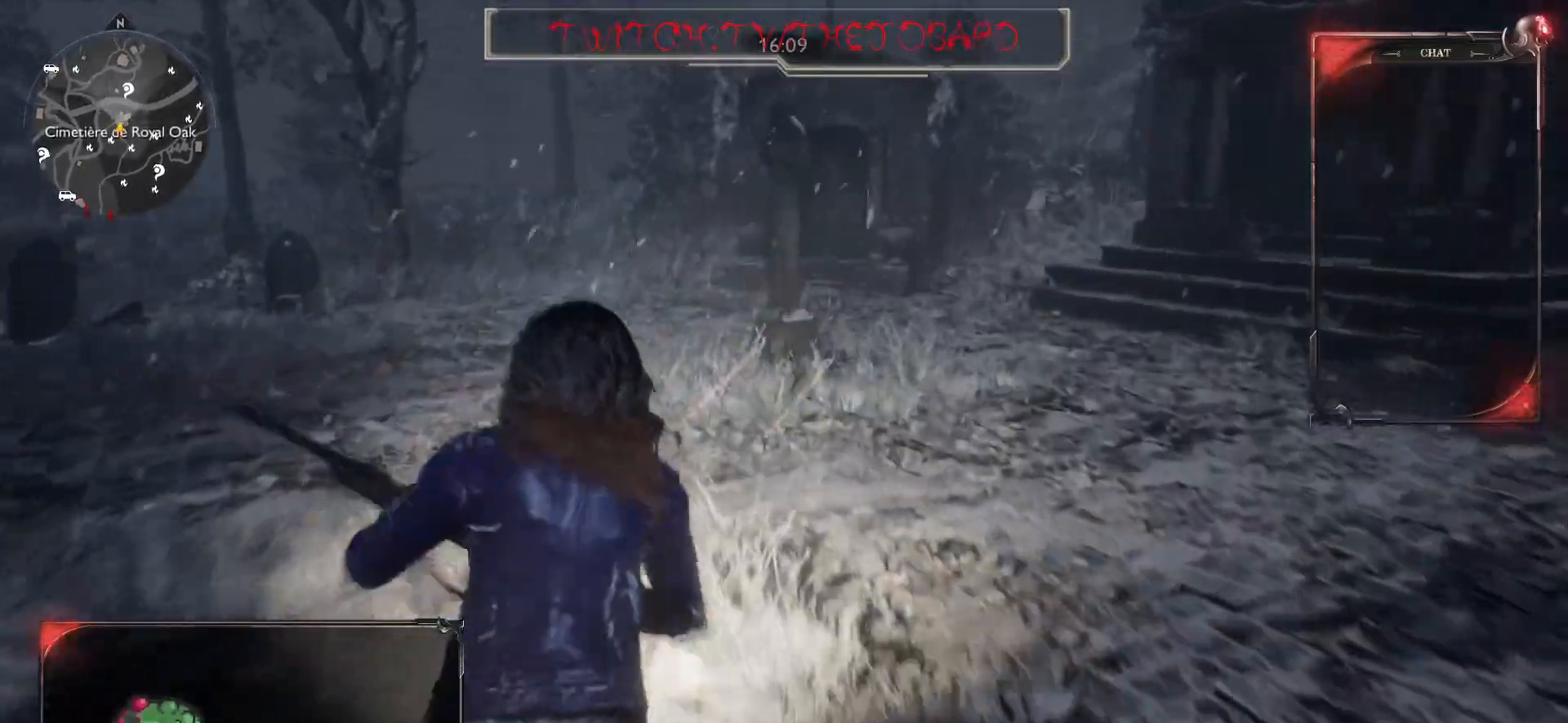
{"keys": ["q", "shift", "z"], "mouse": [], "events": [[117, "q", "down"]]}
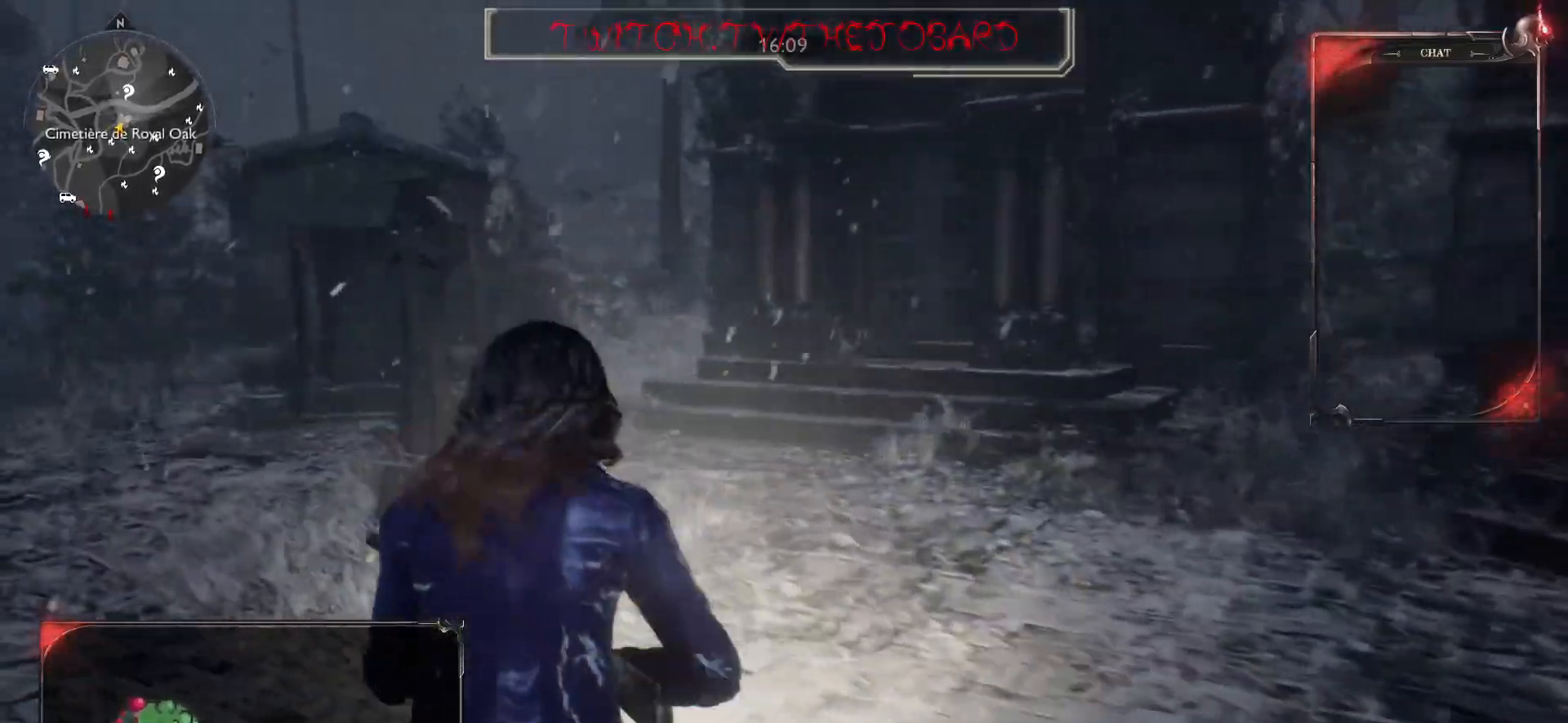
{"keys": ["q", "shift", "z"], "mouse": [], "events": []}